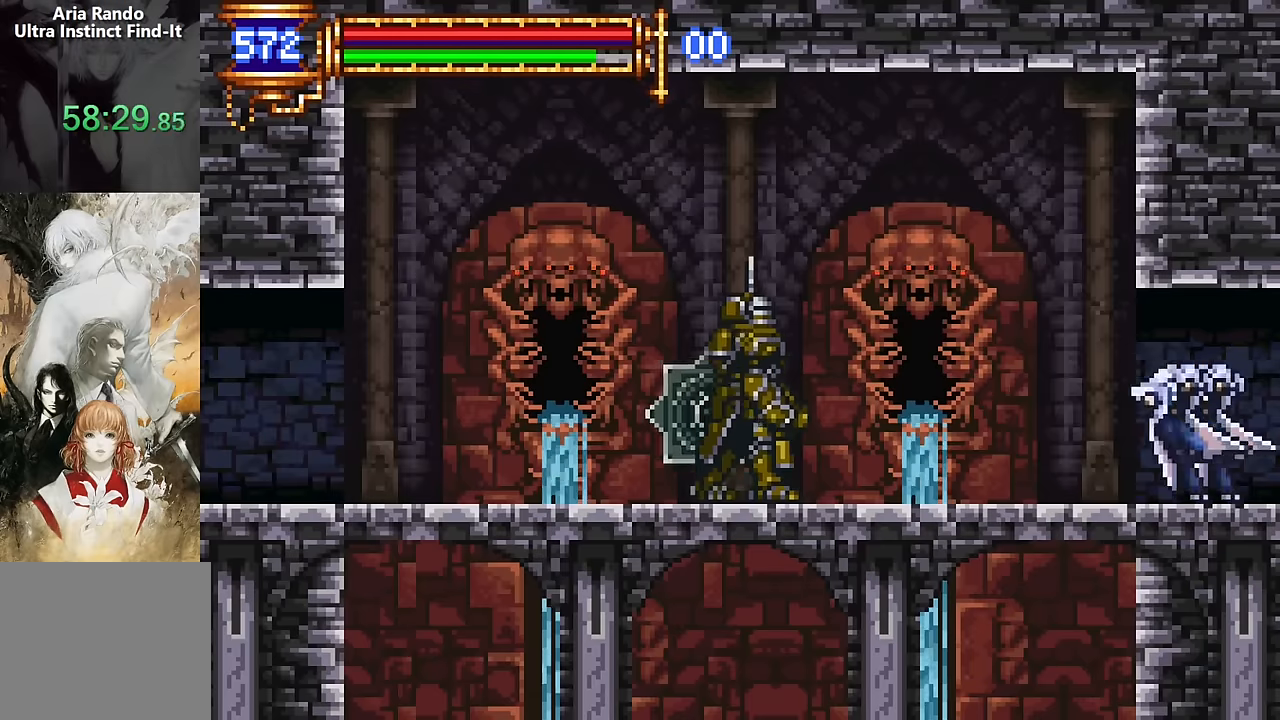
Gameplay with a controller (PlayStation layout); each line is a JSON object with the inputs held at the frame after it (dt_ms = milliseconds from this image to that frame). "events" lists button and stick changes between this image and that frame as [ms after this image, input, new state], when the widget could be followed in between. Not read: L1 L3 R1 R3 left_stick right_stick.
{"dt_ms": 500, "buttons": ["DPAD_UP", "DPAD_LEFT"], "events": [[34, "CROSS", "down"], [67, "DPAD_LEFT", "down"], [150, "DPAD_UP", "down"], [217, "CROSS", "up"]]}
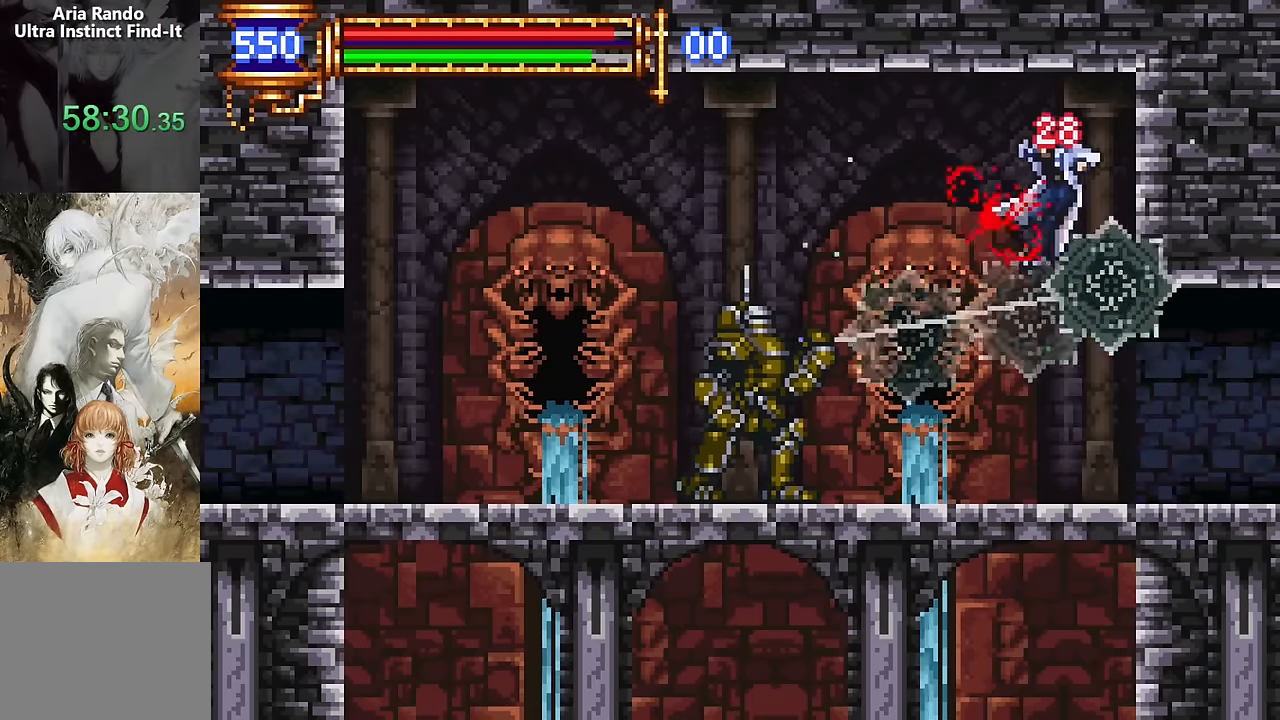
{"dt_ms": 500, "buttons": ["CROSS", "DPAD_RIGHT"], "events": [[100, "DPAD_UP", "up"], [134, "DPAD_LEFT", "up"], [384, "DPAD_RIGHT", "down"], [484, "CROSS", "down"]]}
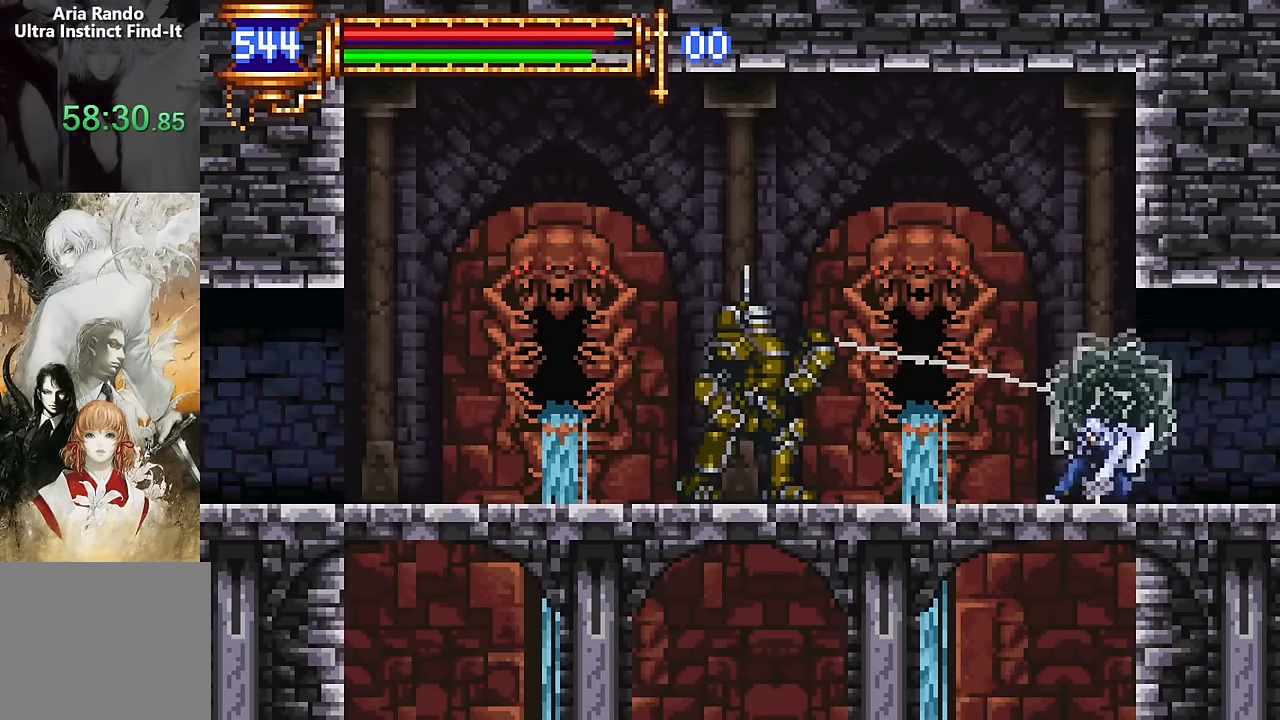
{"dt_ms": 500, "buttons": ["DPAD_LEFT"], "events": [[17, "CROSS", "up"], [267, "DPAD_RIGHT", "up"], [317, "DPAD_LEFT", "down"]]}
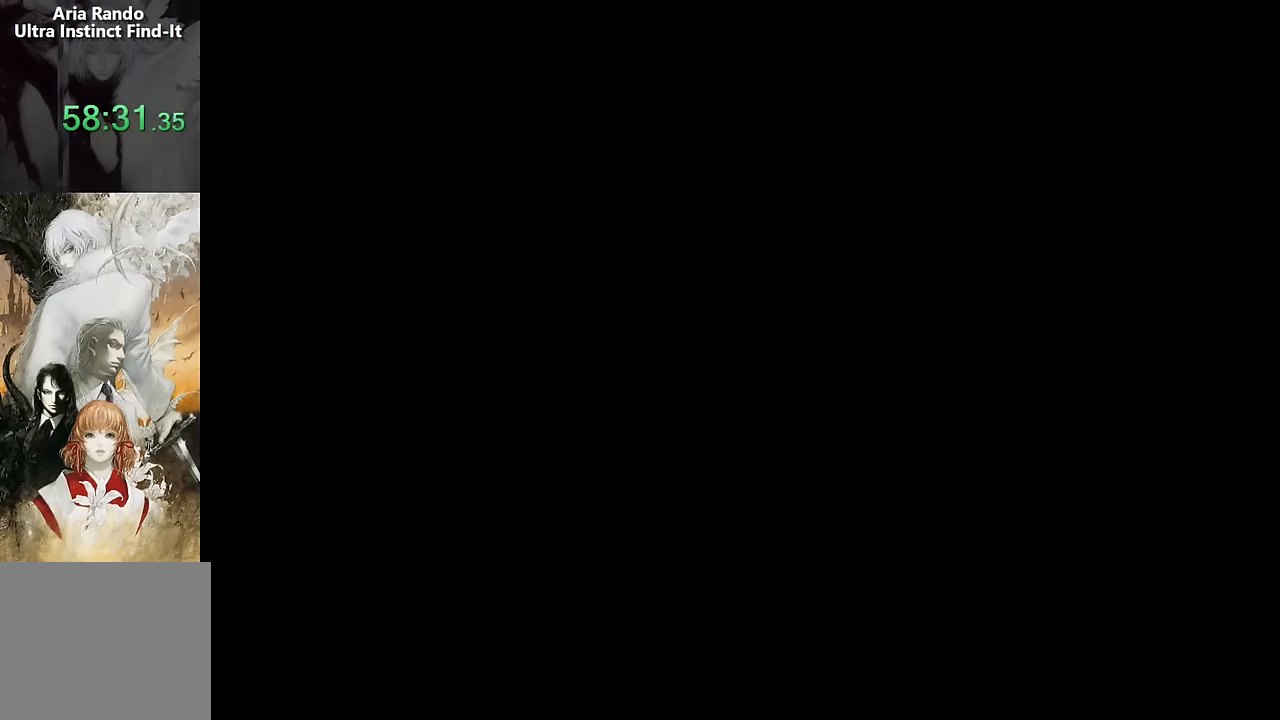
{"dt_ms": 500, "buttons": ["DPAD_RIGHT"], "events": [[100, "DPAD_LEFT", "up"], [217, "DPAD_RIGHT", "down"], [234, "CROSS", "down"], [267, "CROSS", "up"]]}
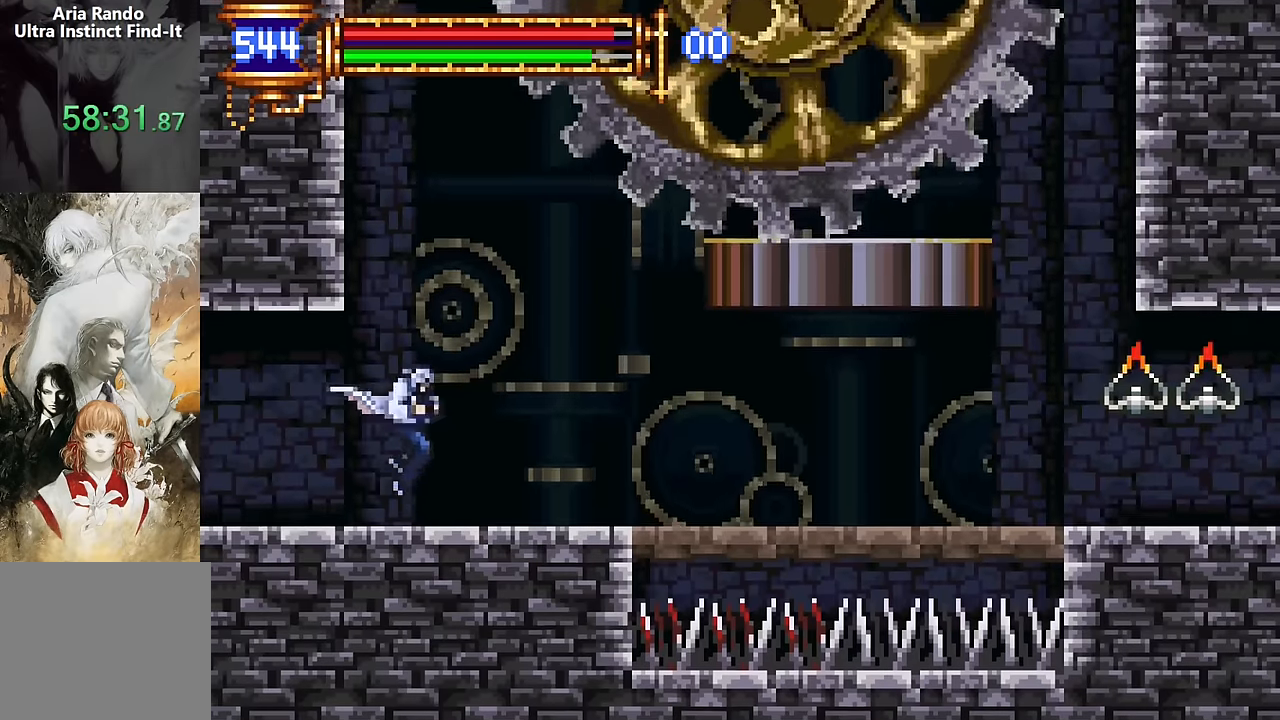
{"dt_ms": 500, "buttons": ["DPAD_RIGHT"], "events": [[67, "DPAD_RIGHT", "up"], [100, "DPAD_LEFT", "down"], [234, "DPAD_LEFT", "up"], [300, "CROSS", "down"], [350, "CROSS", "up"], [350, "DPAD_RIGHT", "down"]]}
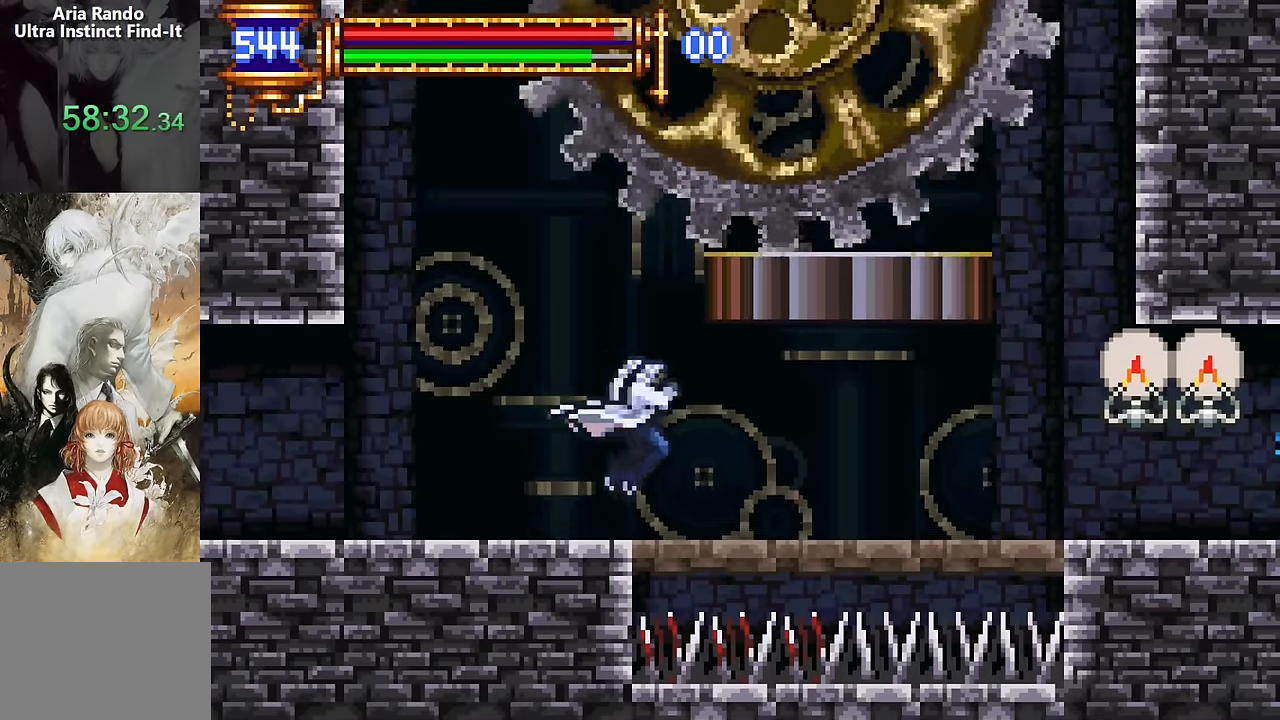
{"dt_ms": 500, "buttons": ["R2", "DPAD_UP", "DPAD_RIGHT"], "events": [[134, "DPAD_RIGHT", "up"], [184, "DPAD_LEFT", "down"], [300, "DPAD_LEFT", "up"], [334, "CROSS", "down"], [384, "DPAD_RIGHT", "down"], [417, "CROSS", "up"], [417, "R2", "down"], [500, "DPAD_UP", "down"]]}
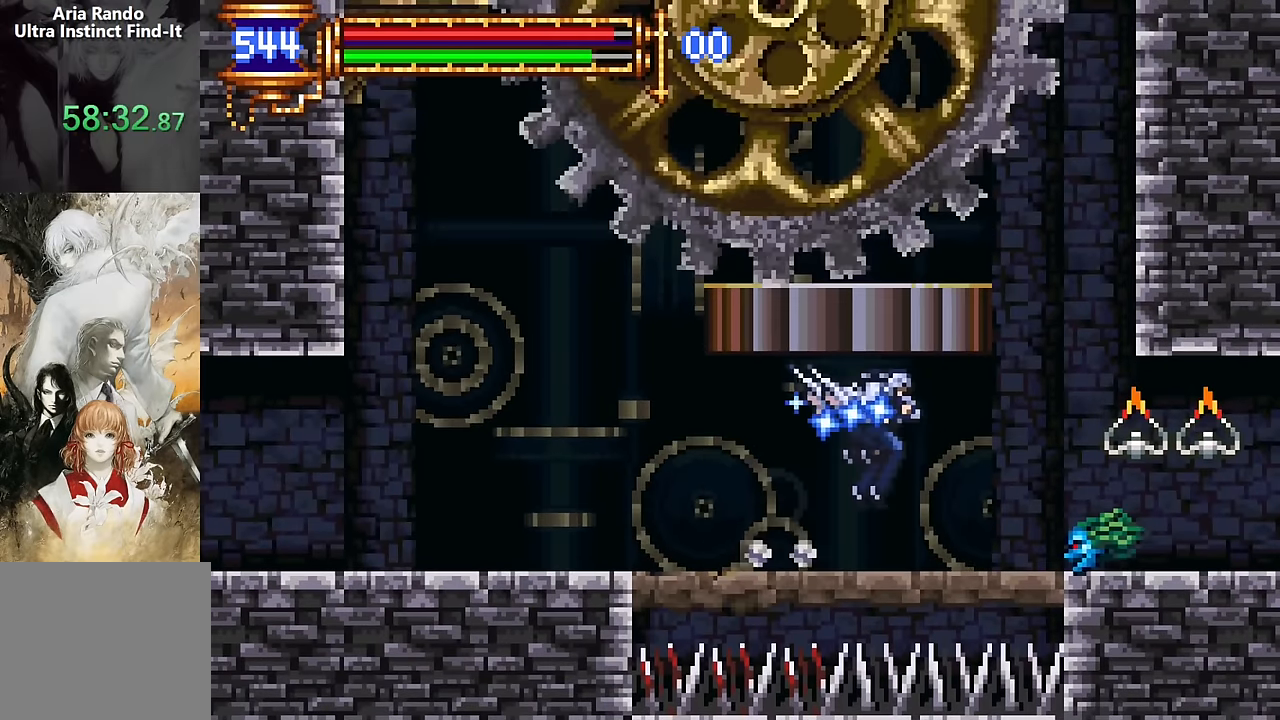
{"dt_ms": 500, "buttons": ["DPAD_UP", "DPAD_RIGHT"], "events": [[17, "DPAD_RIGHT", "up"], [34, "R2", "up"], [50, "DPAD_LEFT", "down"], [284, "DPAD_LEFT", "up"], [300, "DPAD_RIGHT", "down"], [334, "DPAD_UP", "up"], [417, "DPAD_UP", "down"]]}
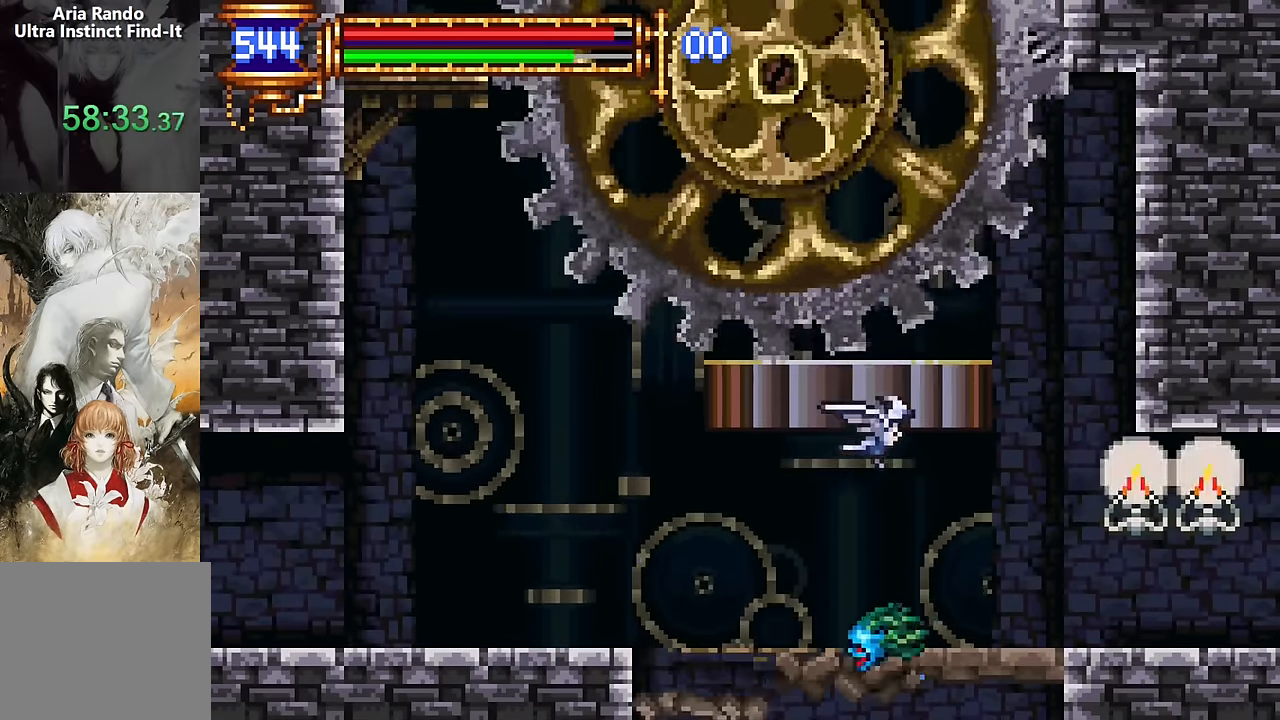
{"dt_ms": 500, "buttons": ["DPAD_RIGHT"], "events": [[50, "DPAD_UP", "up"], [184, "DPAD_DOWN", "down"], [484, "DPAD_DOWN", "up"]]}
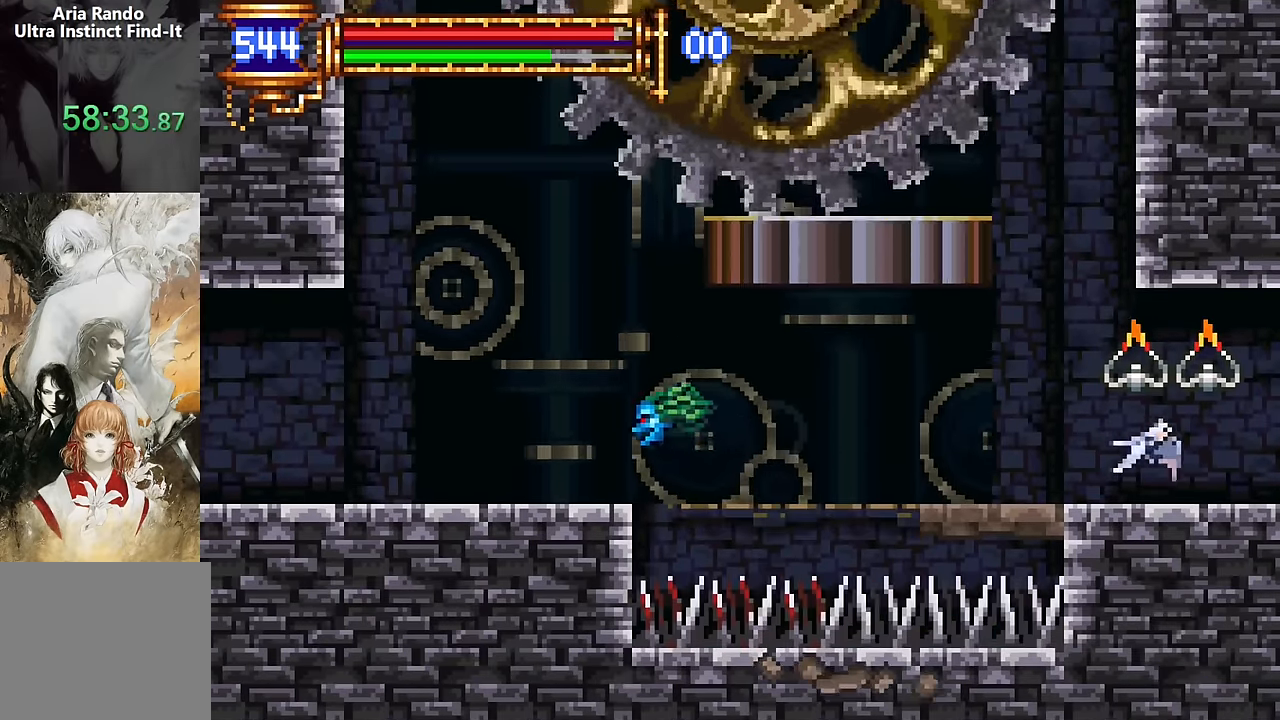
{"dt_ms": 500, "buttons": ["DPAD_RIGHT"], "events": []}
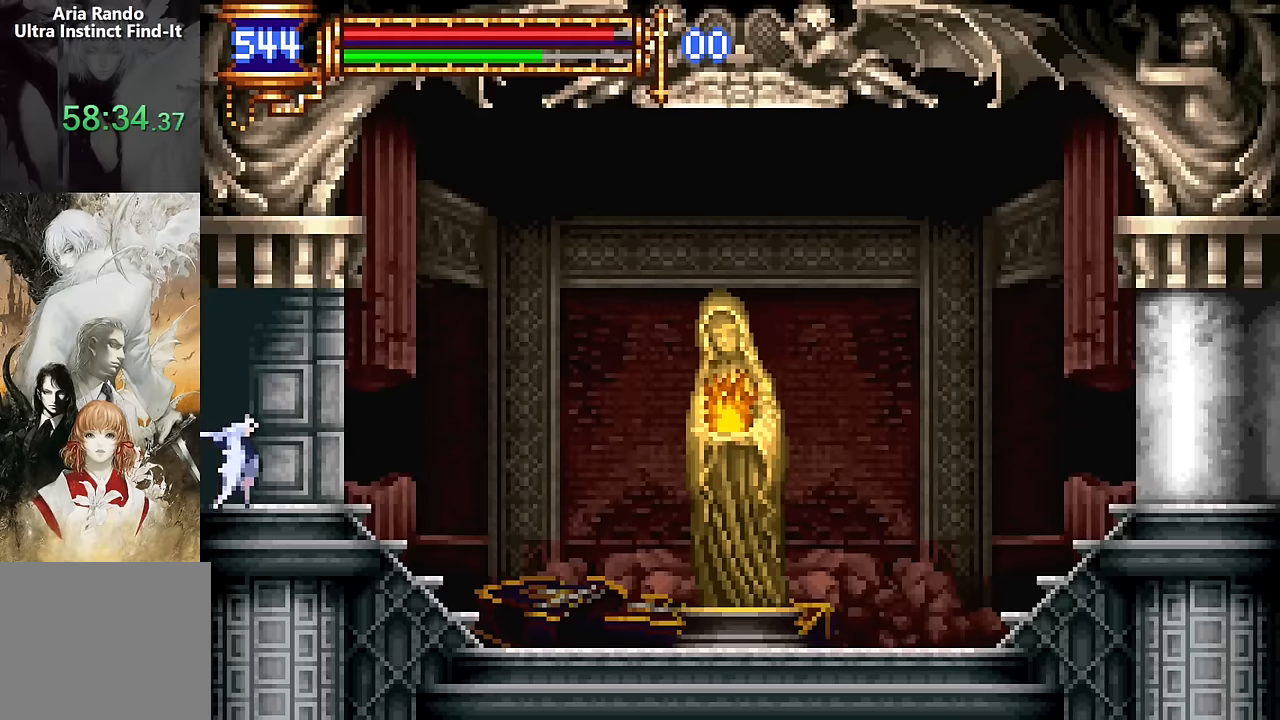
{"dt_ms": 500, "buttons": [], "events": [[100, "R2", "down"], [217, "R2", "up"], [300, "DPAD_RIGHT", "up"], [350, "DPAD_LEFT", "down"], [484, "DPAD_LEFT", "up"]]}
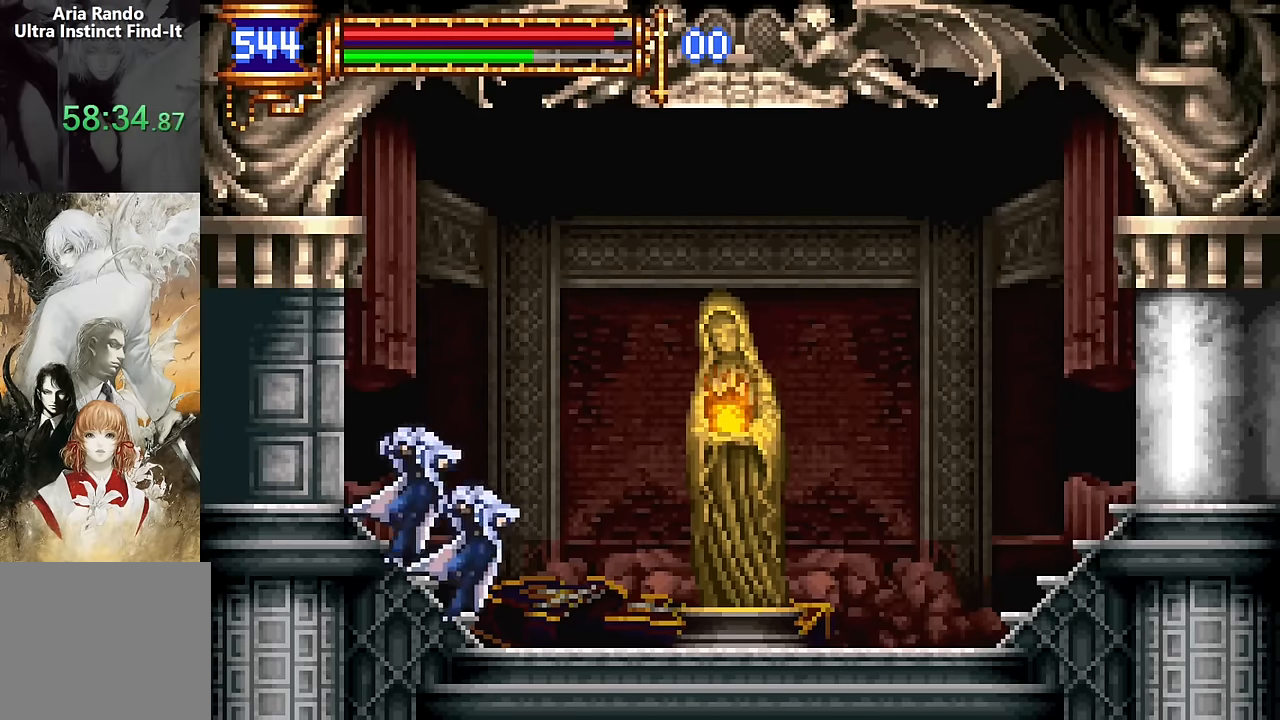
{"dt_ms": 500, "buttons": ["DPAD_UP"], "events": [[67, "CROSS", "down"], [84, "DPAD_RIGHT", "down"], [134, "CROSS", "up"], [434, "DPAD_RIGHT", "up"], [500, "DPAD_UP", "down"]]}
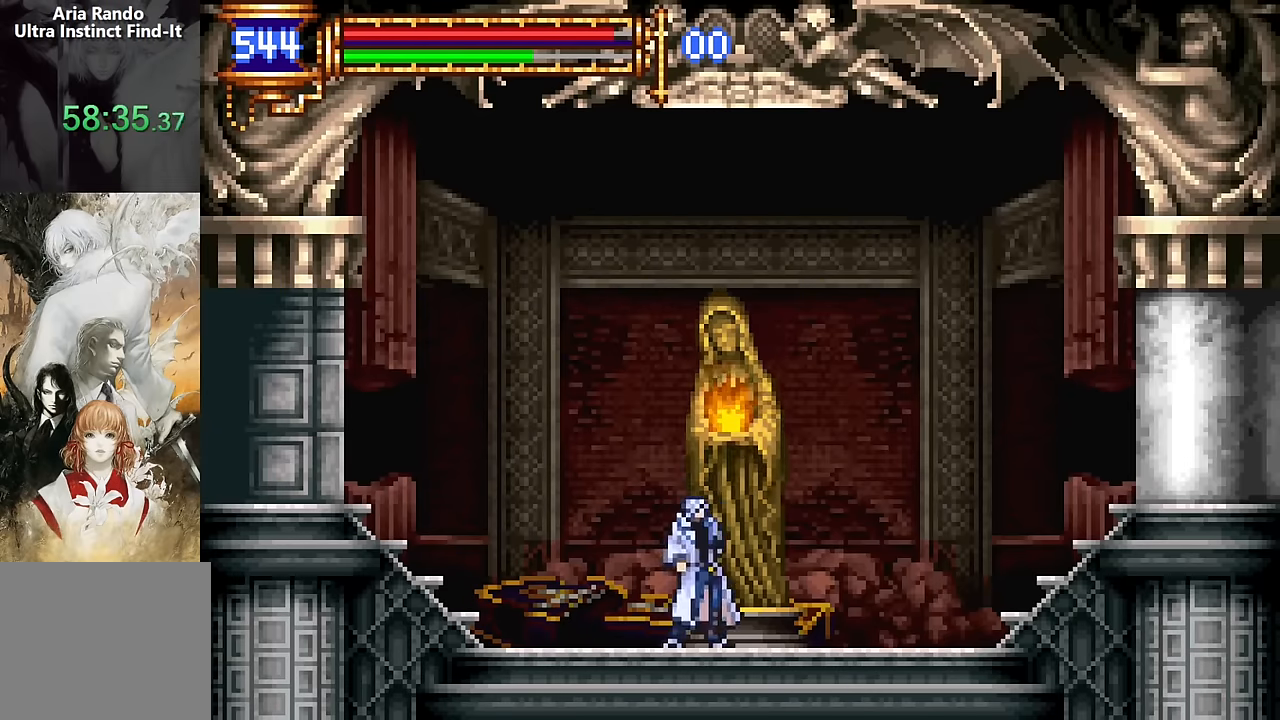
{"dt_ms": 500, "buttons": ["CROSS", "DPAD_LEFT"], "events": [[134, "DPAD_UP", "up"], [200, "SQUARE", "down"], [267, "SQUARE", "up"], [484, "CROSS", "down"], [484, "DPAD_LEFT", "down"]]}
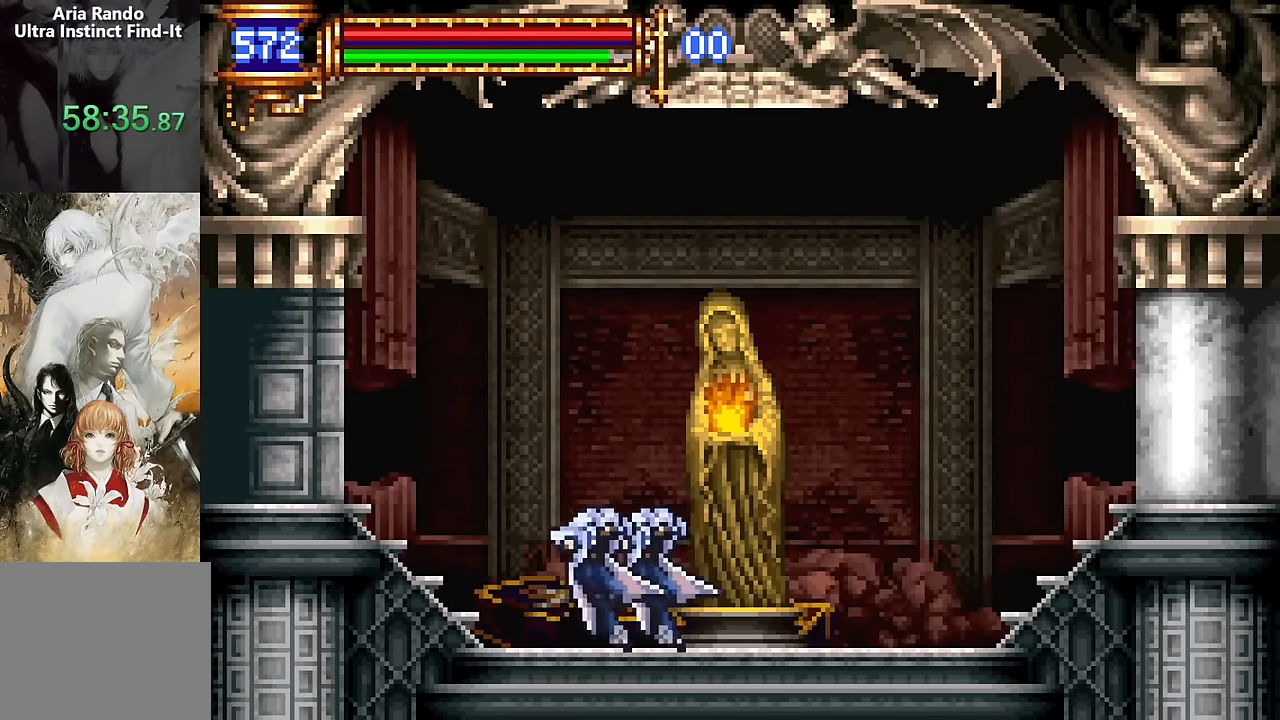
{"dt_ms": 500, "buttons": ["DPAD_LEFT"], "events": [[67, "CROSS", "up"], [367, "CROSS", "down"], [384, "CROSS", "up"]]}
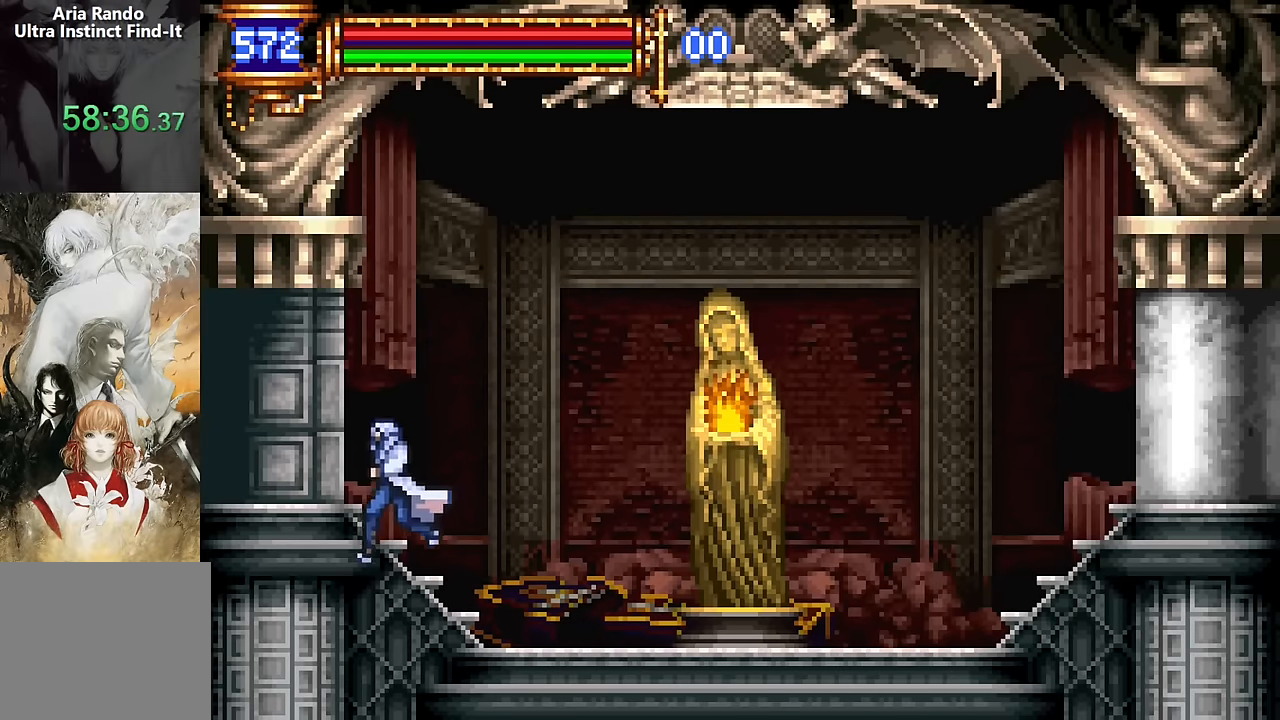
{"dt_ms": 500, "buttons": ["DPAD_LEFT"], "events": [[100, "CROSS", "down"], [134, "CROSS", "up"]]}
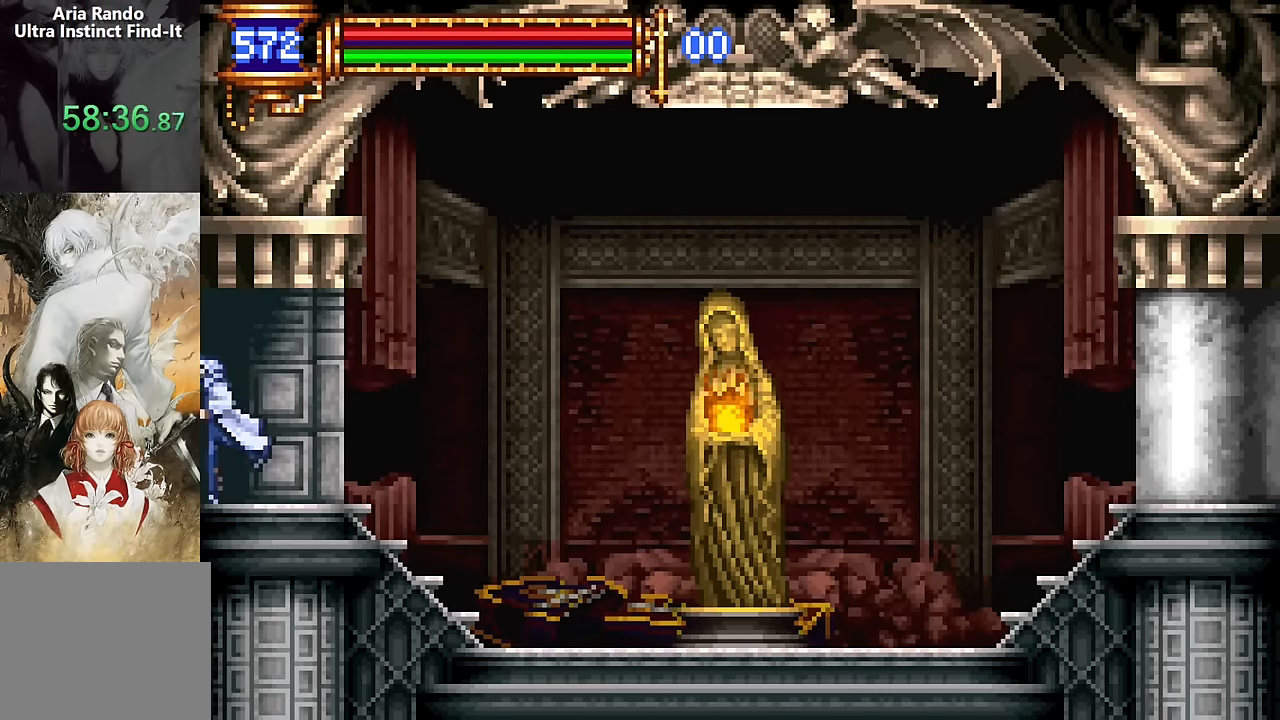
{"dt_ms": 500, "buttons": ["DPAD_LEFT"], "events": []}
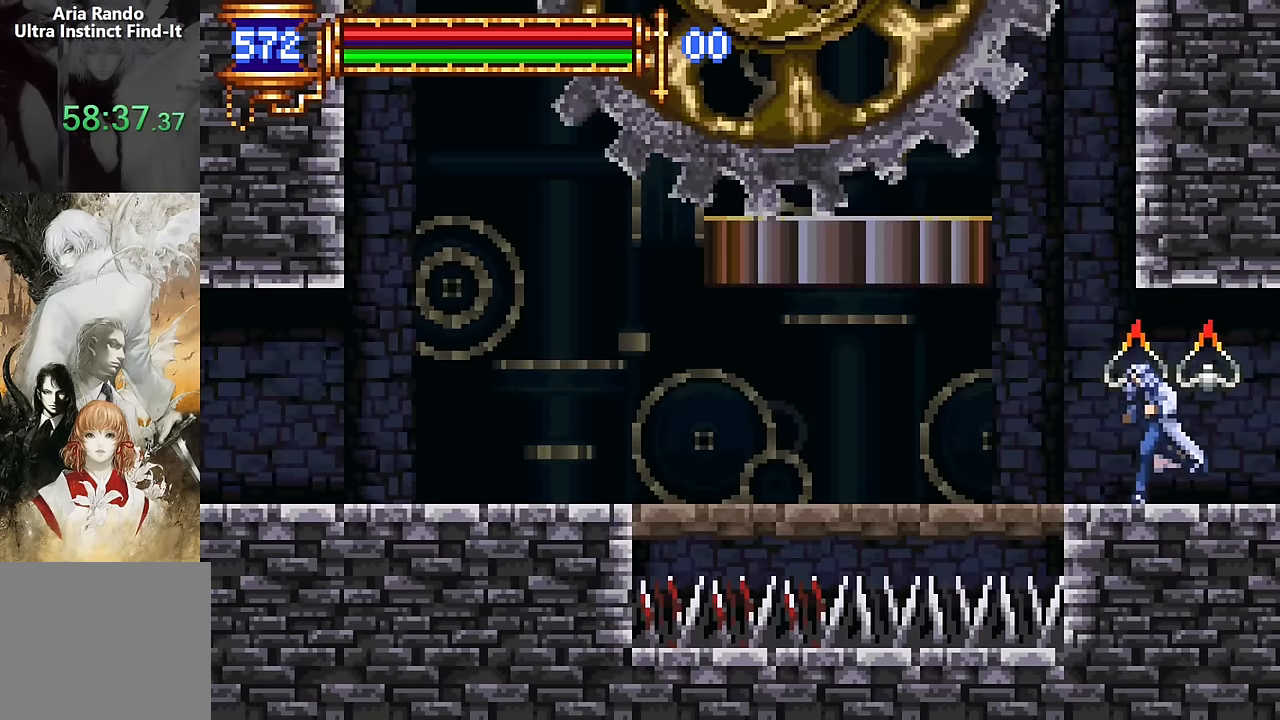
{"dt_ms": 500, "buttons": ["CROSS", "DPAD_LEFT"], "events": [[150, "CROSS", "down"], [350, "CROSS", "up"], [400, "CROSS", "down"]]}
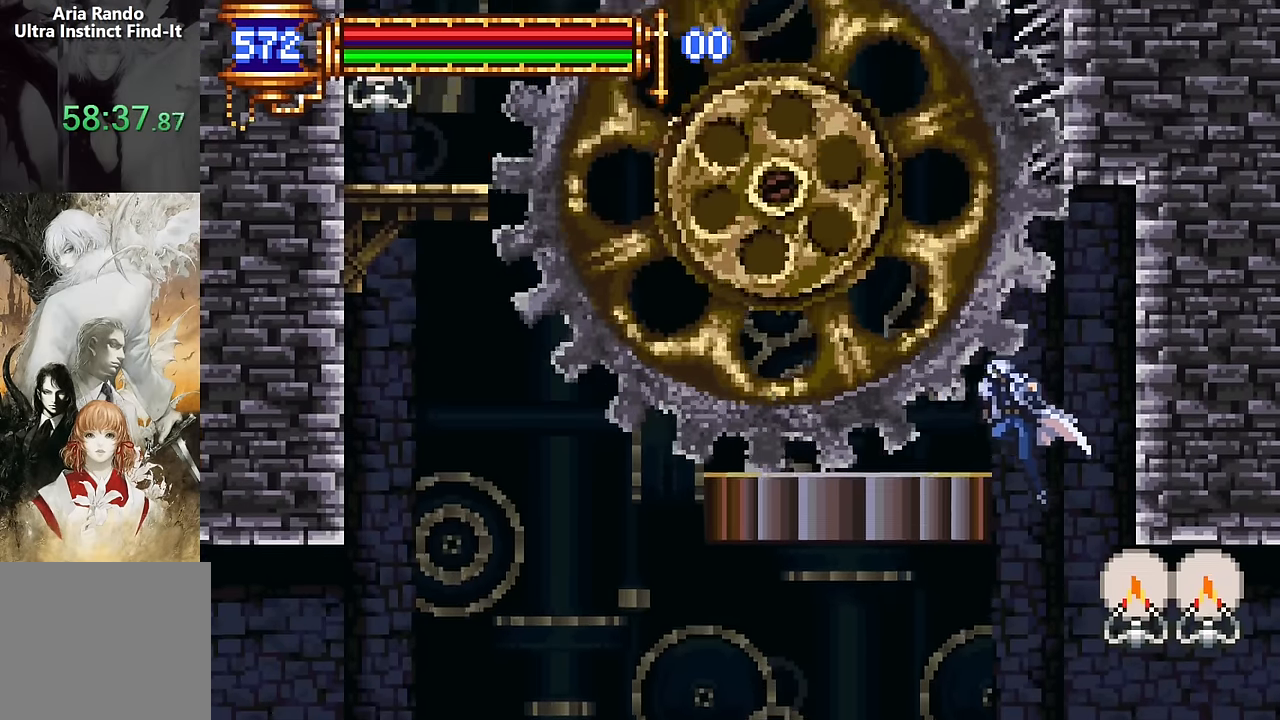
{"dt_ms": 500, "buttons": ["CROSS", "DPAD_LEFT"], "events": [[117, "CROSS", "up"], [434, "CROSS", "down"]]}
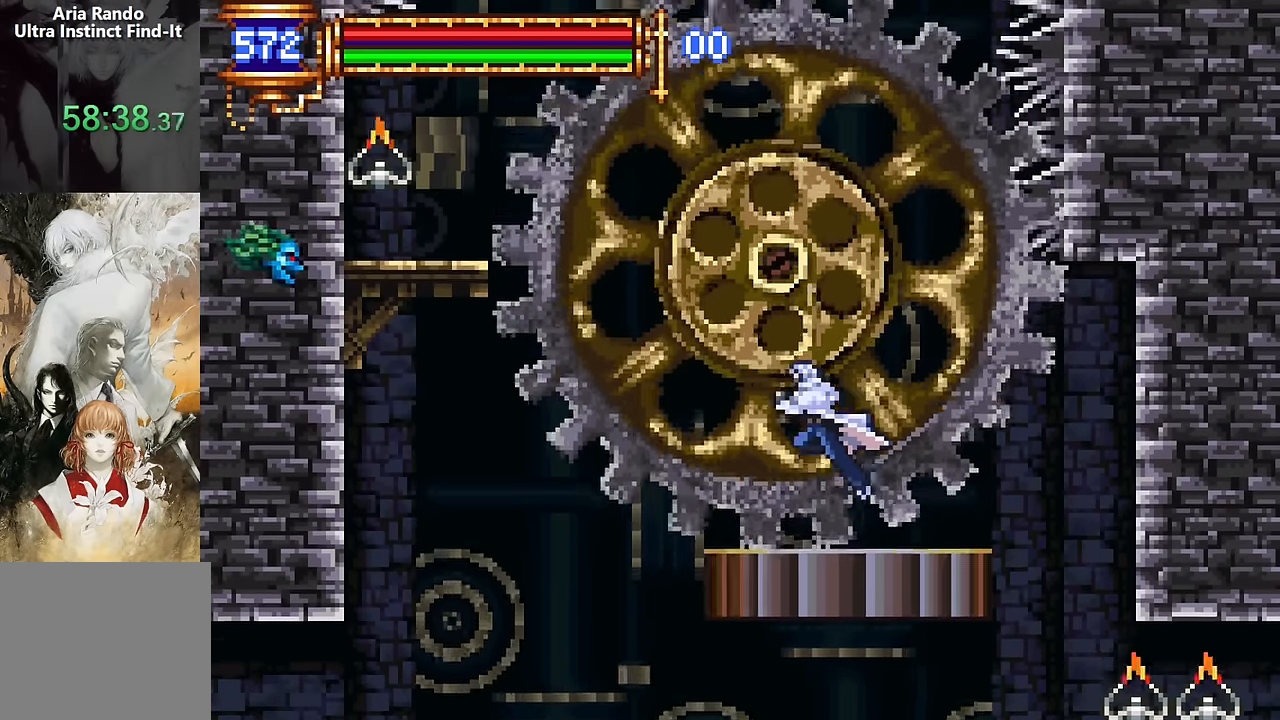
{"dt_ms": 500, "buttons": ["DPAD_LEFT"], "events": [[34, "CROSS", "up"]]}
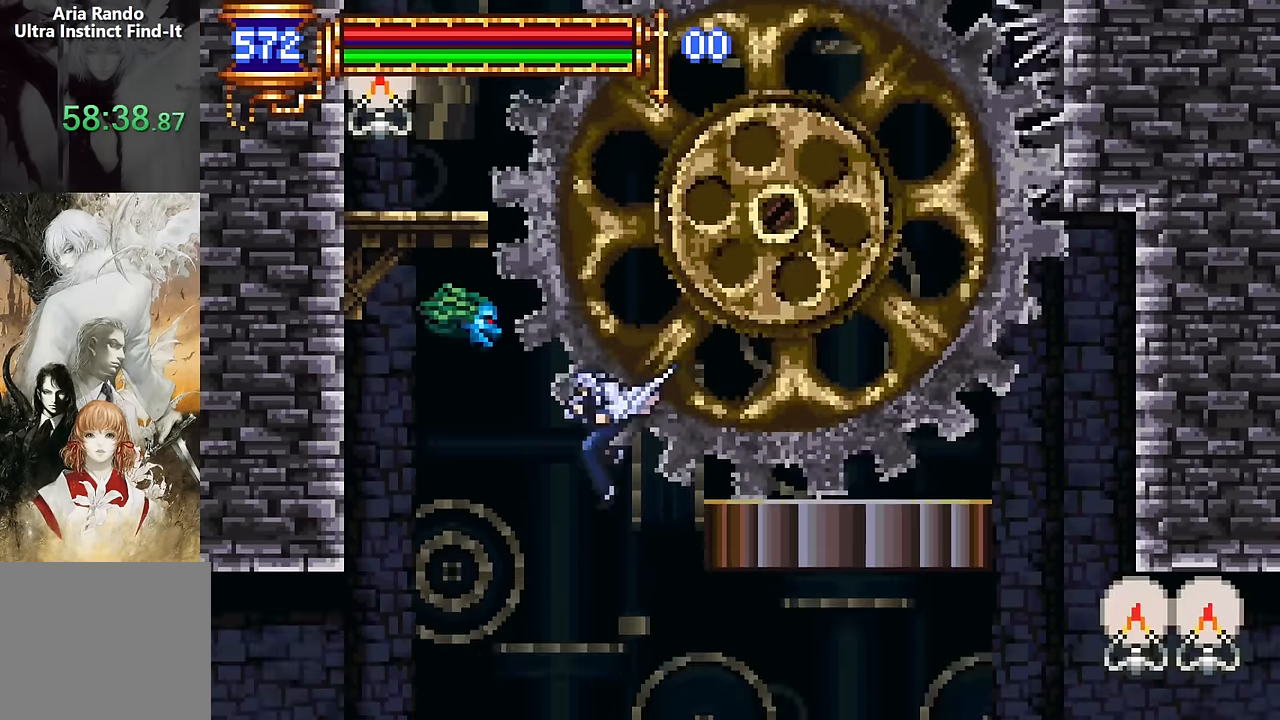
{"dt_ms": 1000, "buttons": ["DPAD_LEFT"]}
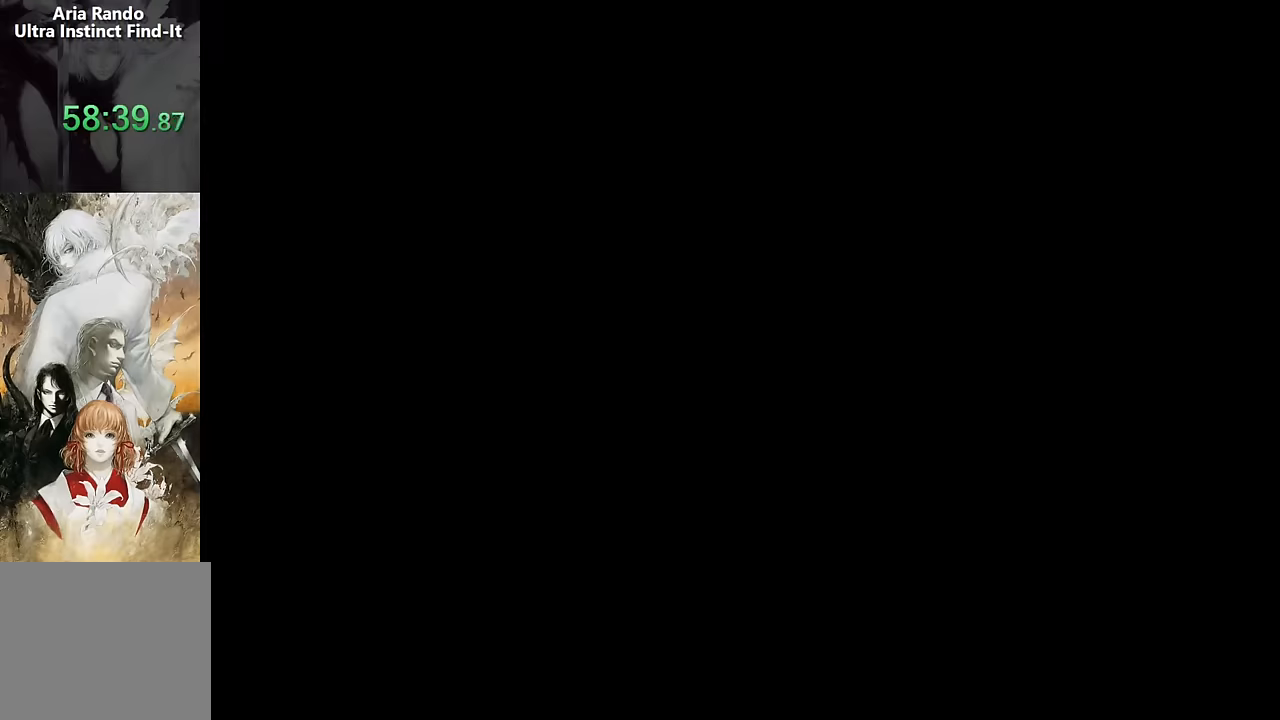
{"dt_ms": 500, "buttons": ["CROSS", "DPAD_DOWN", "DPAD_LEFT"], "events": [[333, "DPAD_DOWN", "down"], [367, "CROSS", "down"]]}
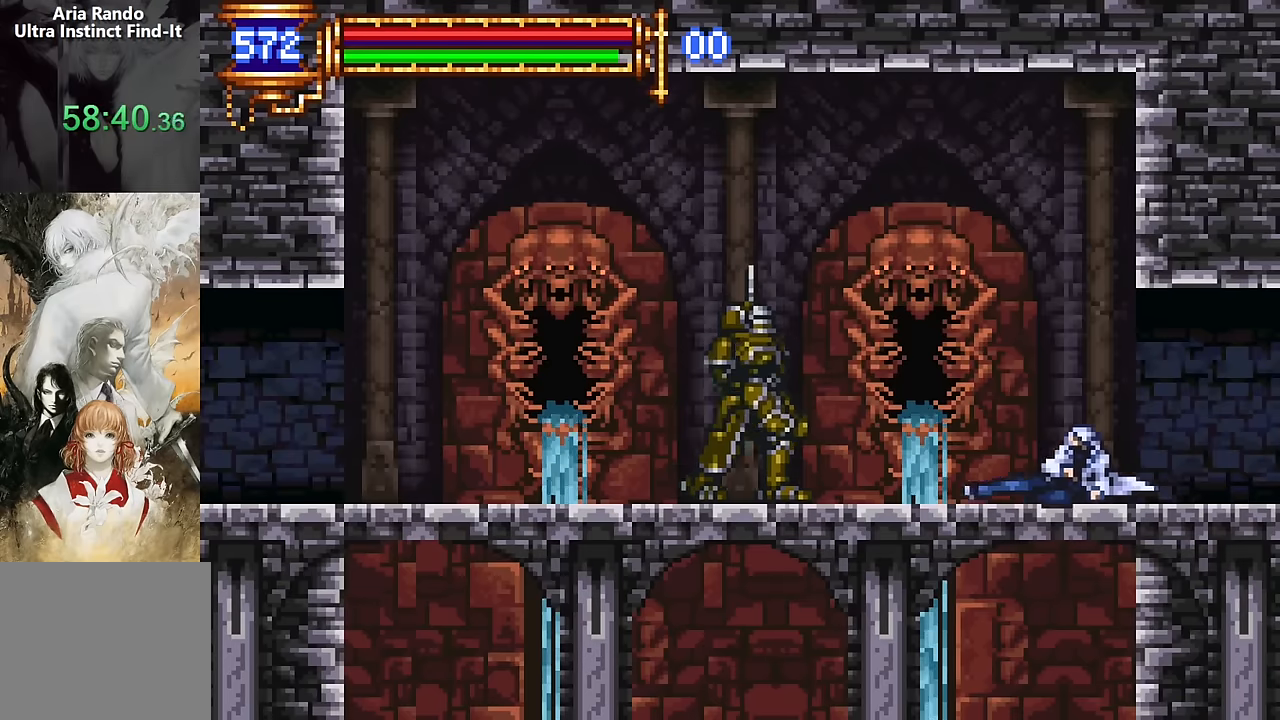
{"dt_ms": 500, "buttons": ["CROSS"], "events": [[83, "CROSS", "up"], [317, "DPAD_DOWN", "up"], [317, "DPAD_LEFT", "up"], [467, "CROSS", "down"]]}
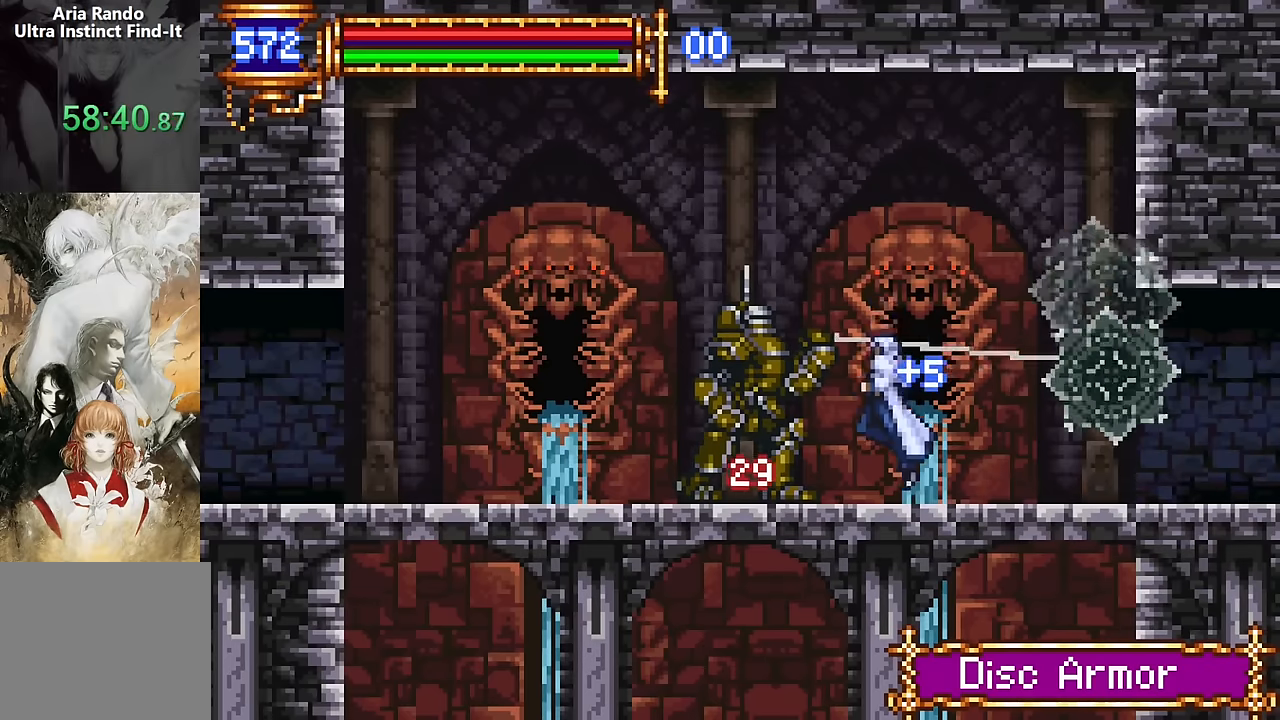
{"dt_ms": 500, "buttons": ["DPAD_LEFT"], "events": [[200, "CROSS", "up"], [200, "DPAD_LEFT", "down"], [267, "CROSS", "down"], [450, "CROSS", "up"]]}
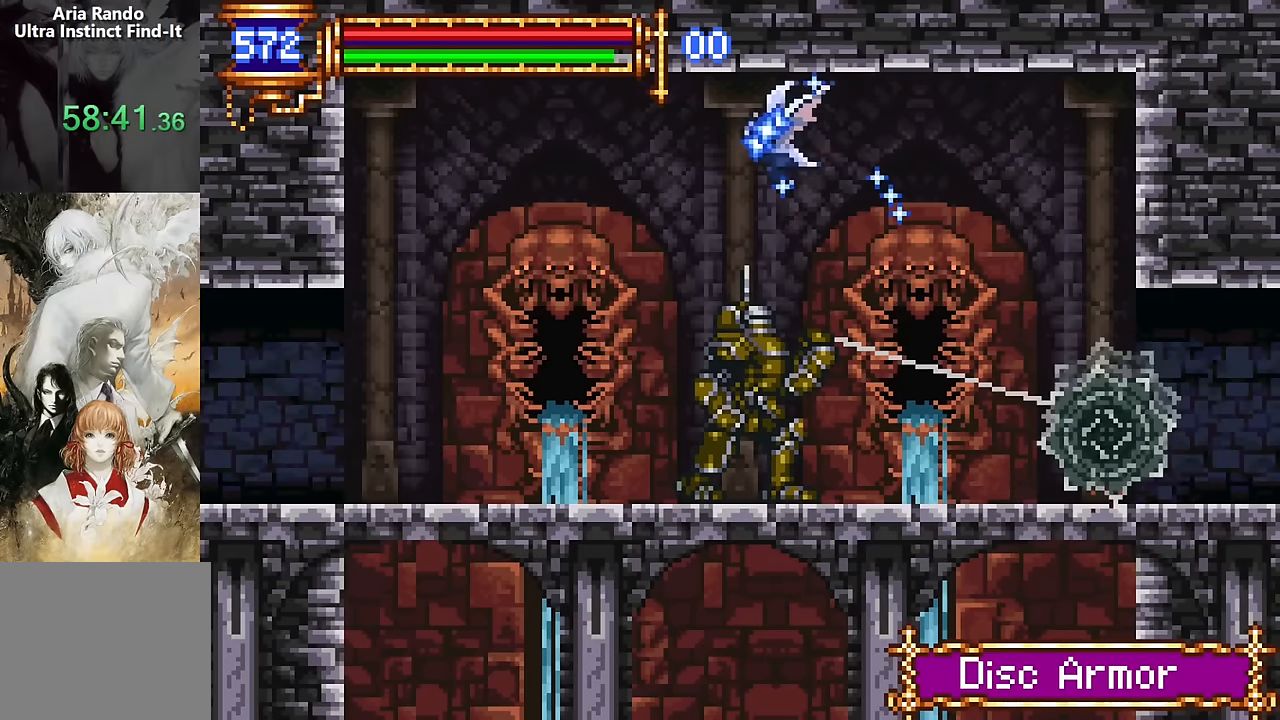
{"dt_ms": 500, "buttons": ["DPAD_LEFT"], "events": [[17, "R2", "down"], [133, "R2", "up"]]}
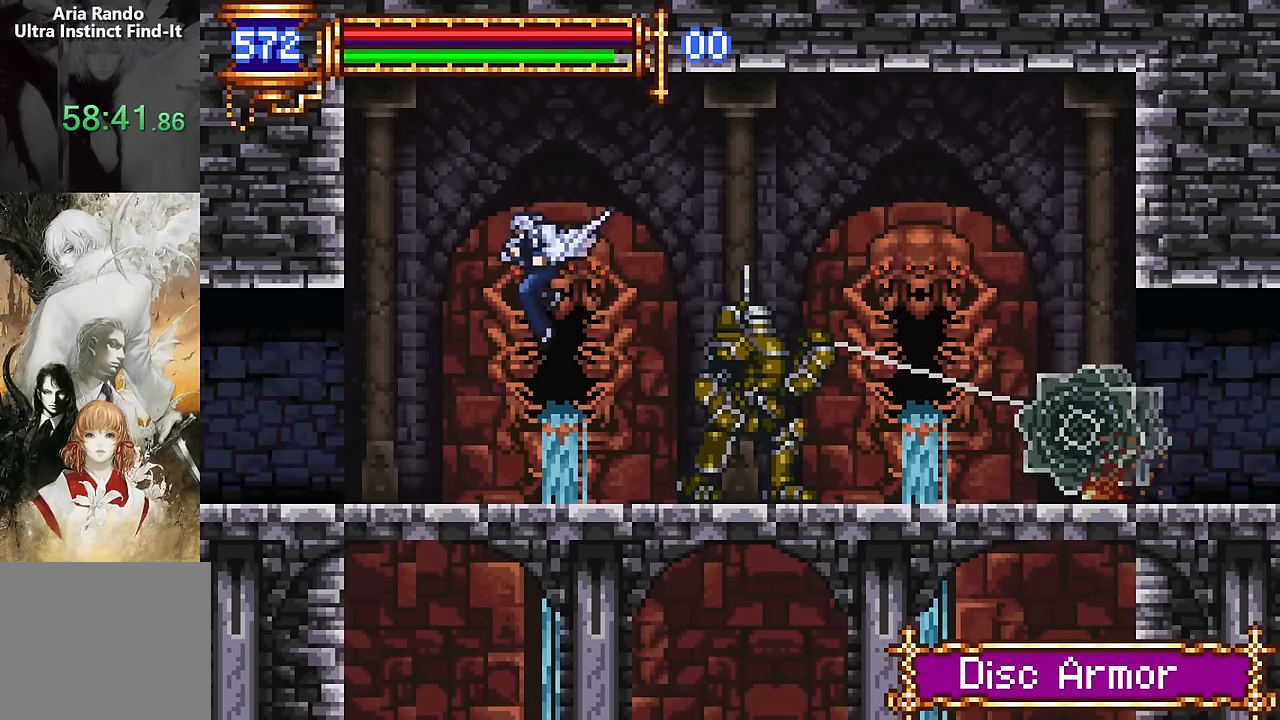
{"dt_ms": 500, "buttons": ["DPAD_LEFT"], "events": [[100, "DPAD_LEFT", "up"], [167, "DPAD_RIGHT", "down"], [283, "DPAD_RIGHT", "up"], [383, "CROSS", "down"], [400, "DPAD_LEFT", "down"], [433, "CROSS", "up"]]}
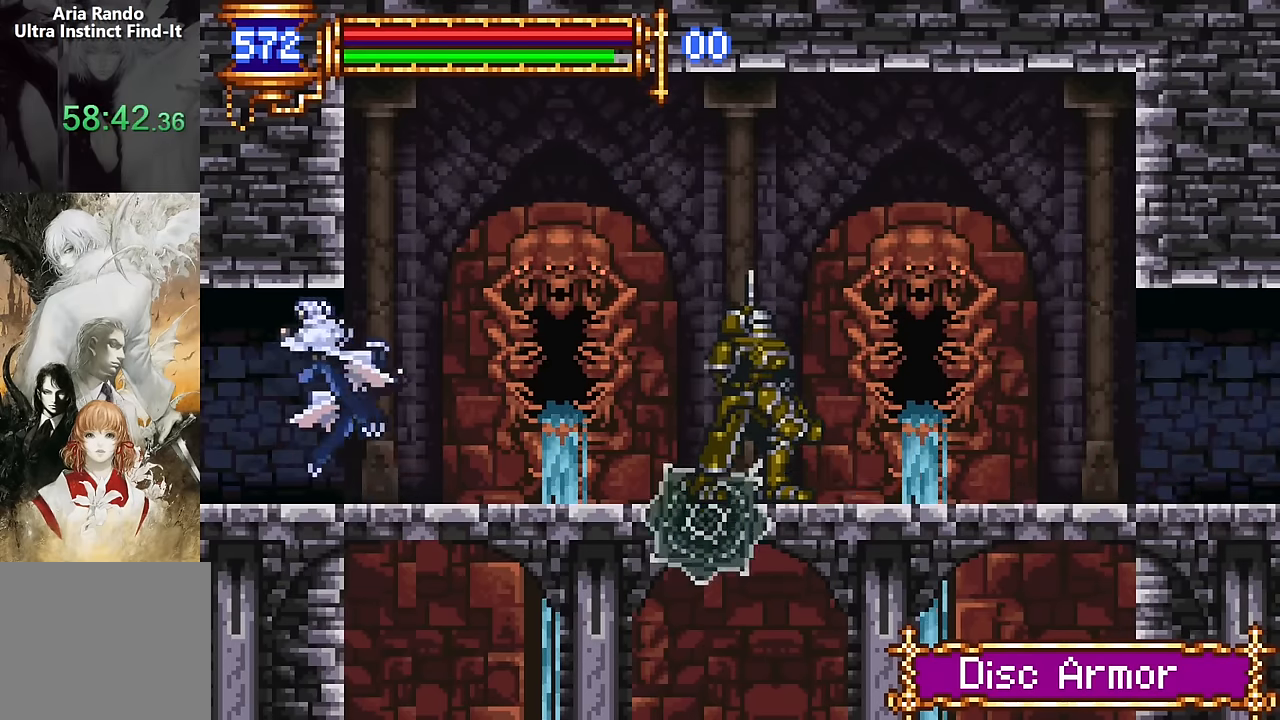
{"dt_ms": 500, "buttons": ["DPAD_LEFT"], "events": []}
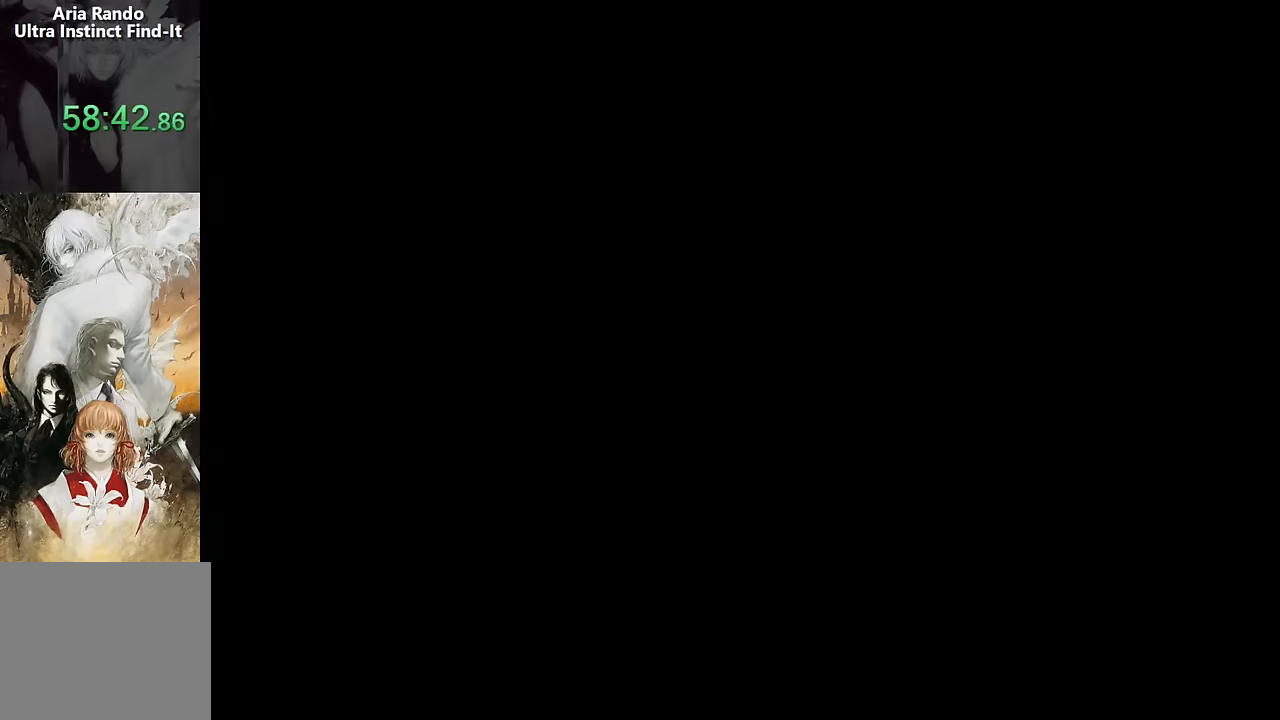
{"dt_ms": 500, "buttons": ["DPAD_RIGHT"], "events": [[367, "DPAD_LEFT", "up"], [417, "DPAD_RIGHT", "down"]]}
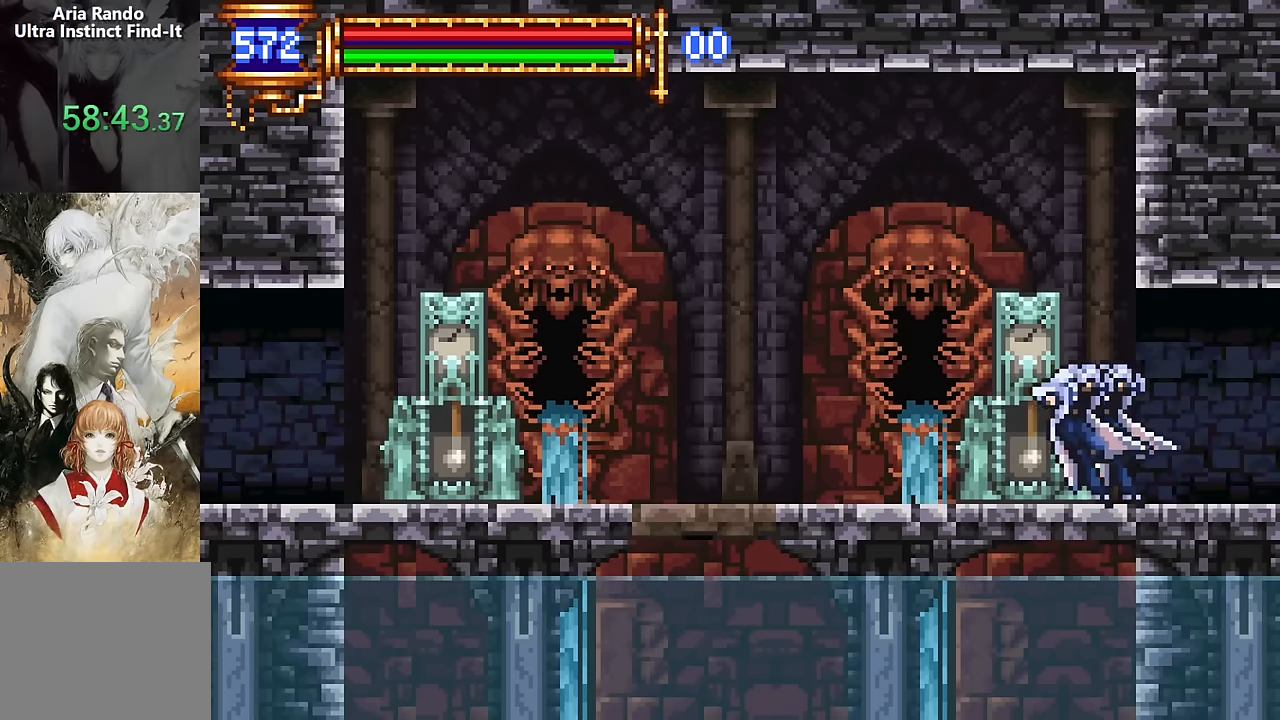
{"dt_ms": 500, "buttons": ["DPAD_LEFT"], "events": [[33, "DPAD_RIGHT", "up"], [117, "CROSS", "down"], [150, "CROSS", "up"], [150, "DPAD_LEFT", "down"]]}
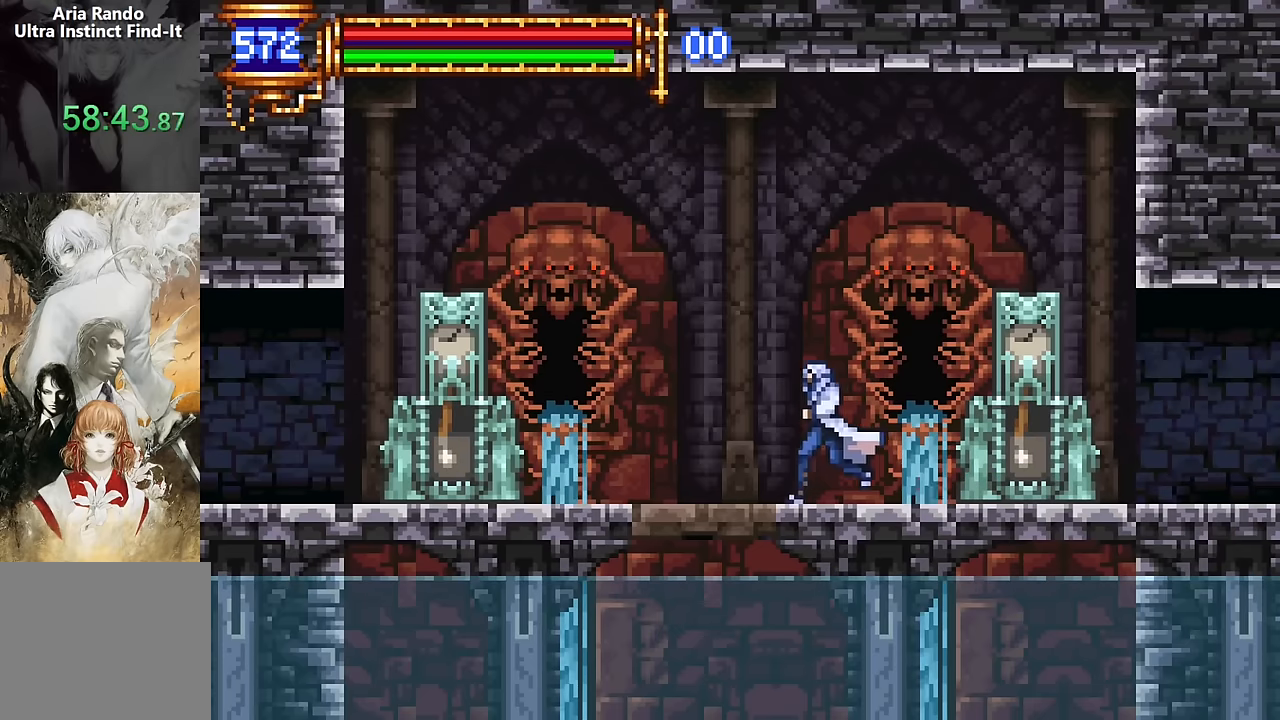
{"dt_ms": 500, "buttons": [], "events": [[283, "DPAD_DOWN", "down"], [283, "DPAD_LEFT", "up"], [317, "CROSS", "down"], [367, "CROSS", "up"], [400, "DPAD_DOWN", "up"]]}
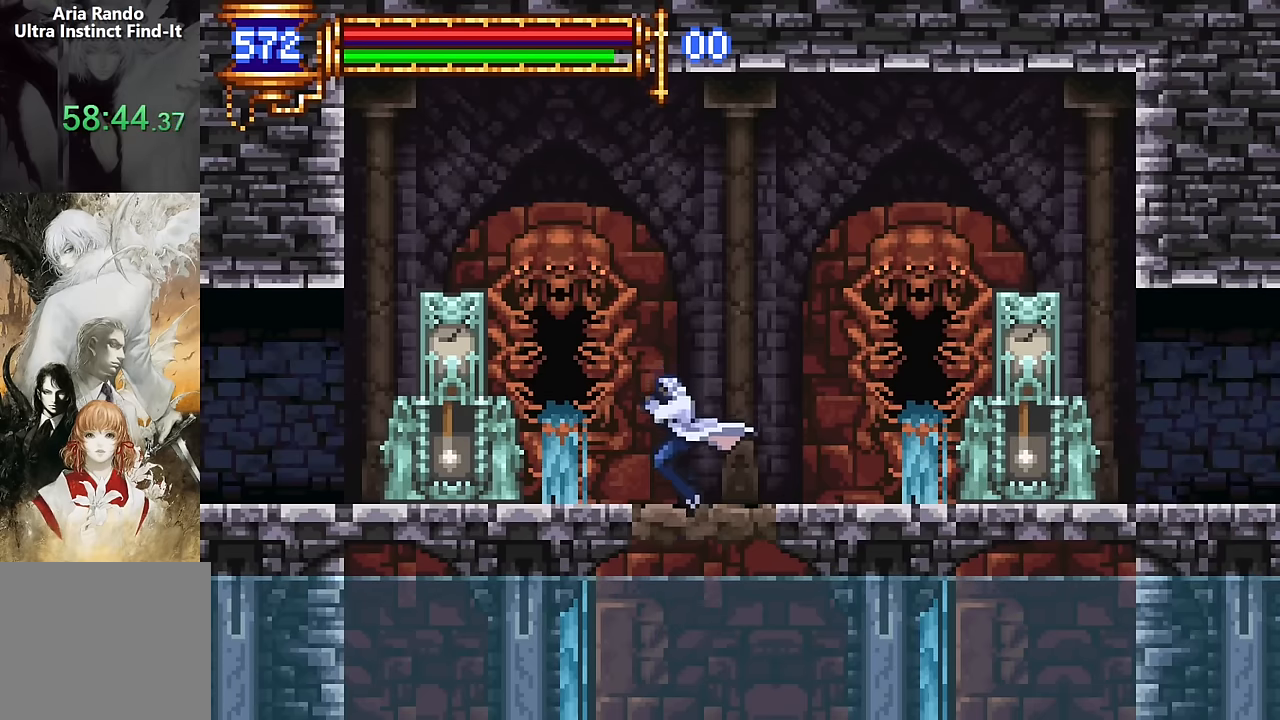
{"dt_ms": 500, "buttons": [], "events": [[100, "START", "down"], [200, "START", "up"], [317, "CROSS", "down"], [467, "CROSS", "up"]]}